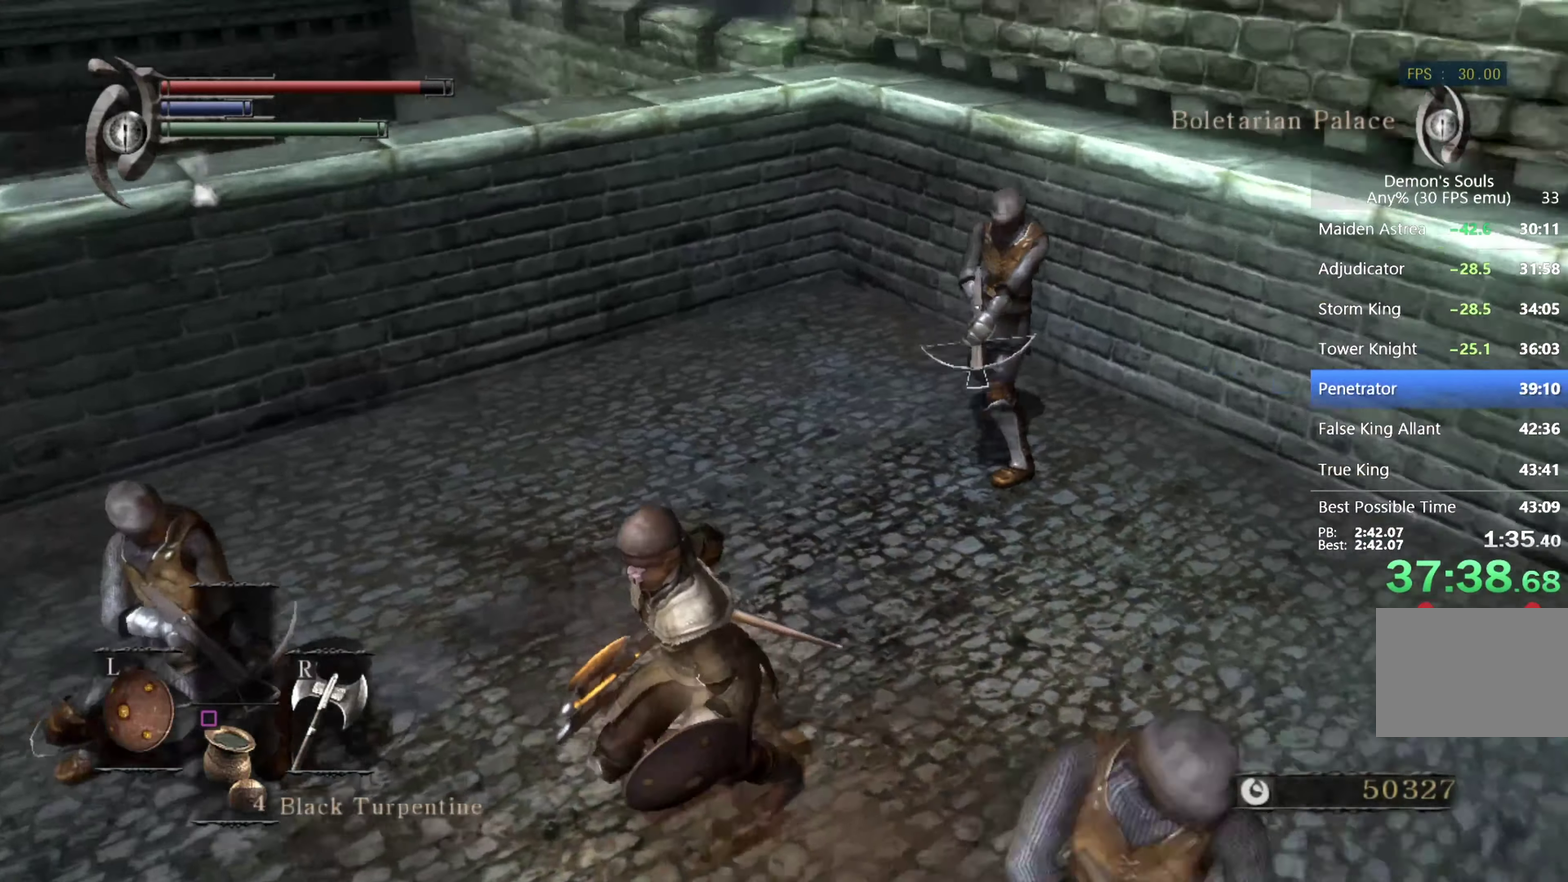
Gameplay with a controller (PlayStation layout); each line is a JSON object with the inputs held at the frame after it. "events" lists button and stick changes between this image and that frame as [ms after this image, input, new state], when the widget could be followed in between. This overlay highlights the sticks when they move; stick clicks (L3) are not distinguishable.
{"buttons": ["CIRCLE"], "left_stick": "down-left", "right_stick": "right", "events": [[100, "CIRCLE", "down"], [133, "right_stick", "center"], [433, "right_stick", "right"]]}
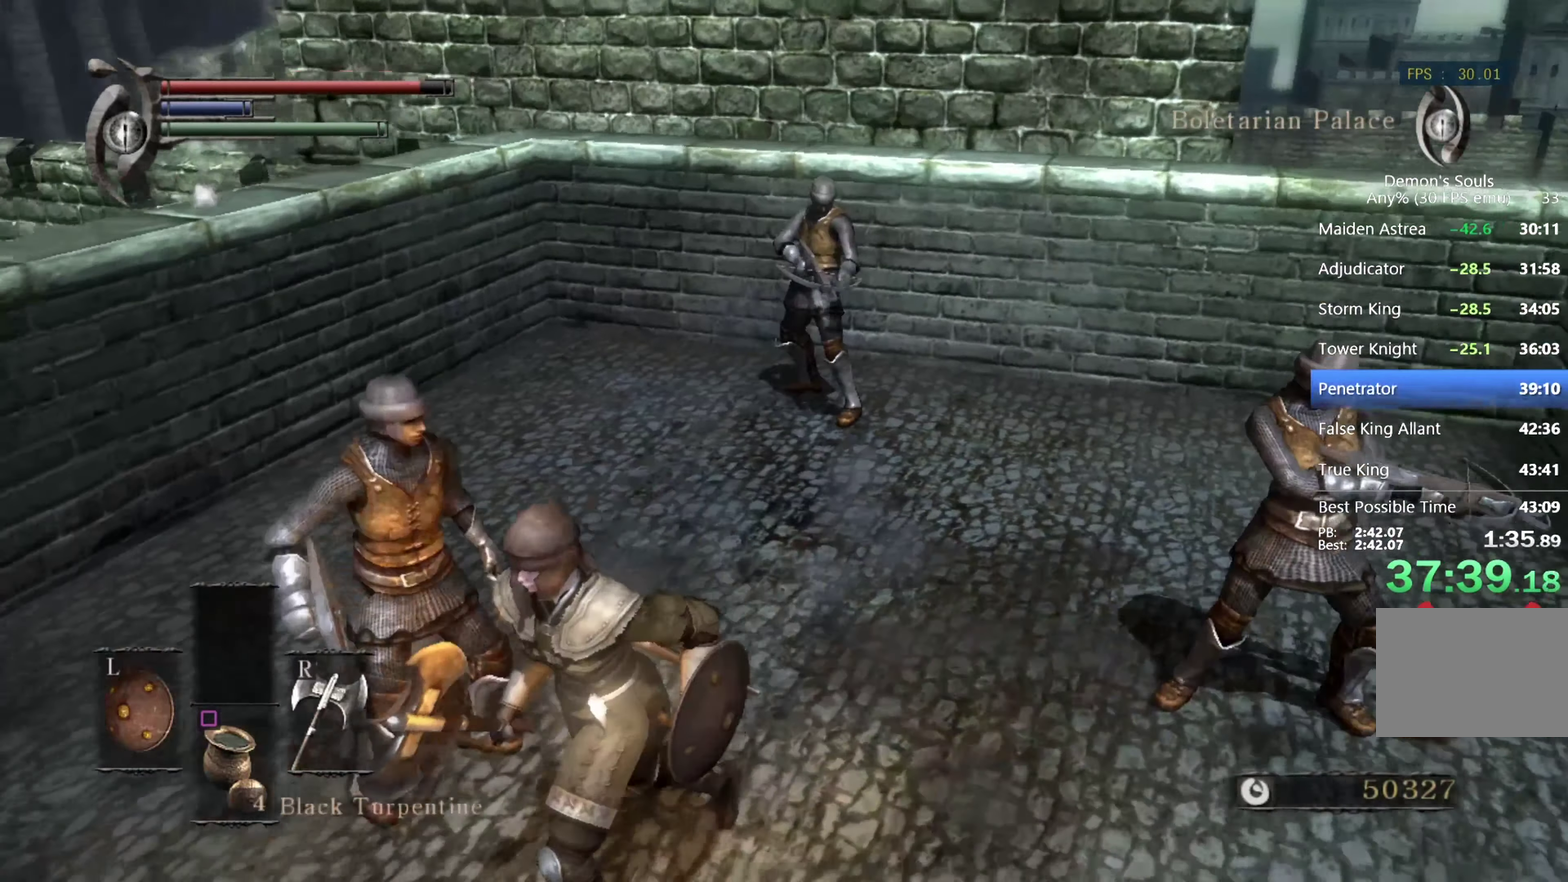
{"buttons": [], "left_stick": "center", "right_stick": "center", "events": [[133, "left_stick", "down"], [233, "left_stick", "down-left"], [333, "right_stick", "center"], [400, "CIRCLE", "up"], [467, "left_stick", "center"]]}
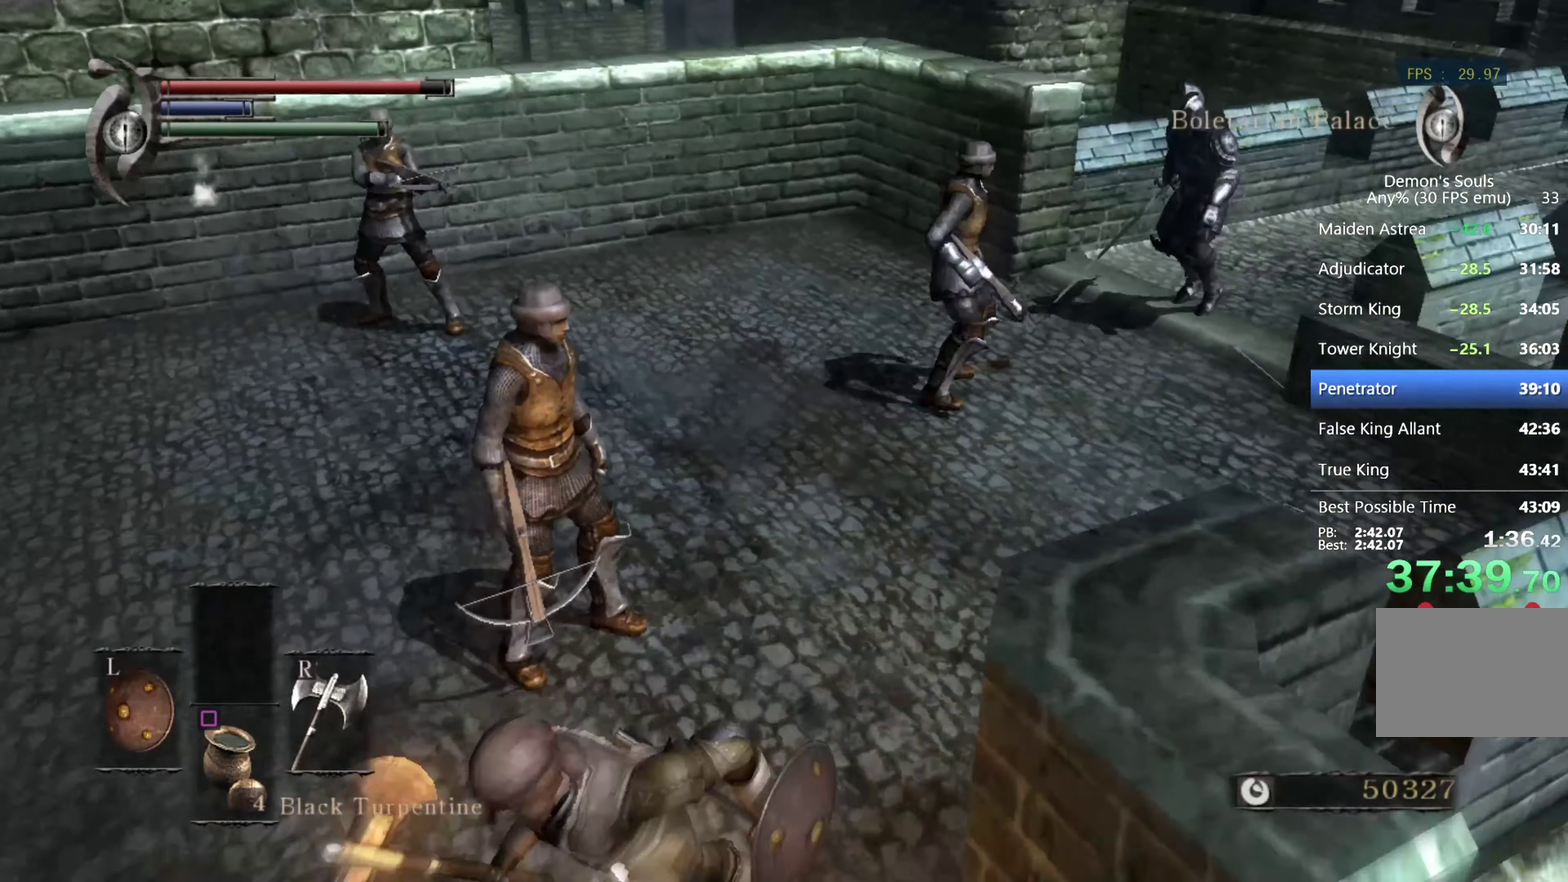
{"buttons": [], "left_stick": "center", "right_stick": "center", "events": [[267, "left_stick", "up"], [267, "right_stick", "right"], [367, "left_stick", "center"], [367, "right_stick", "center"]]}
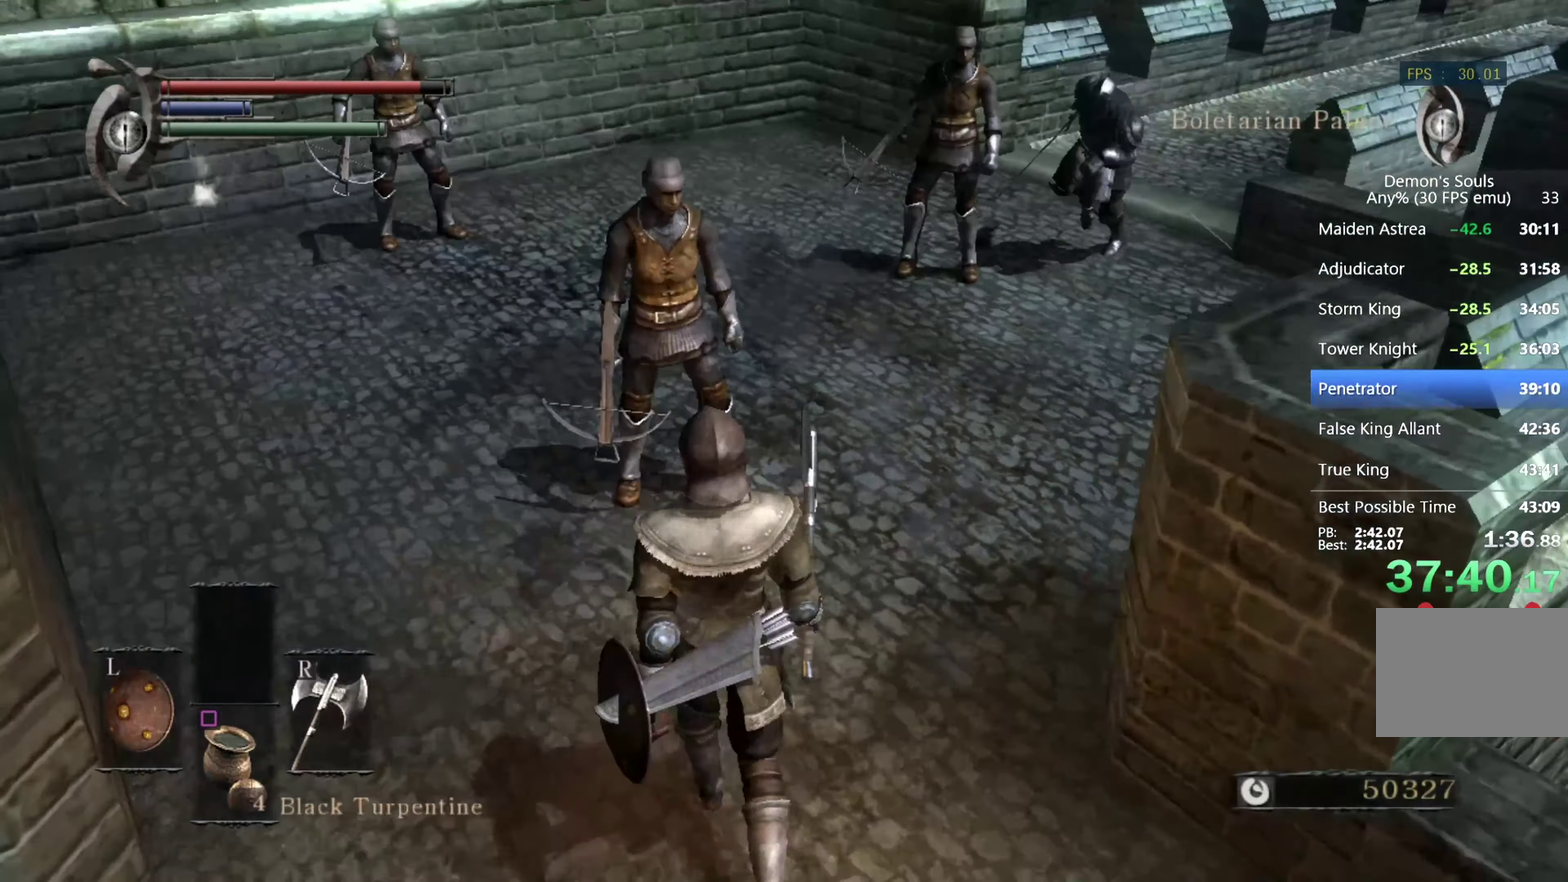
{"buttons": [], "left_stick": "center", "right_stick": "center", "events": [[267, "right_stick", "right"], [433, "right_stick", "center"]]}
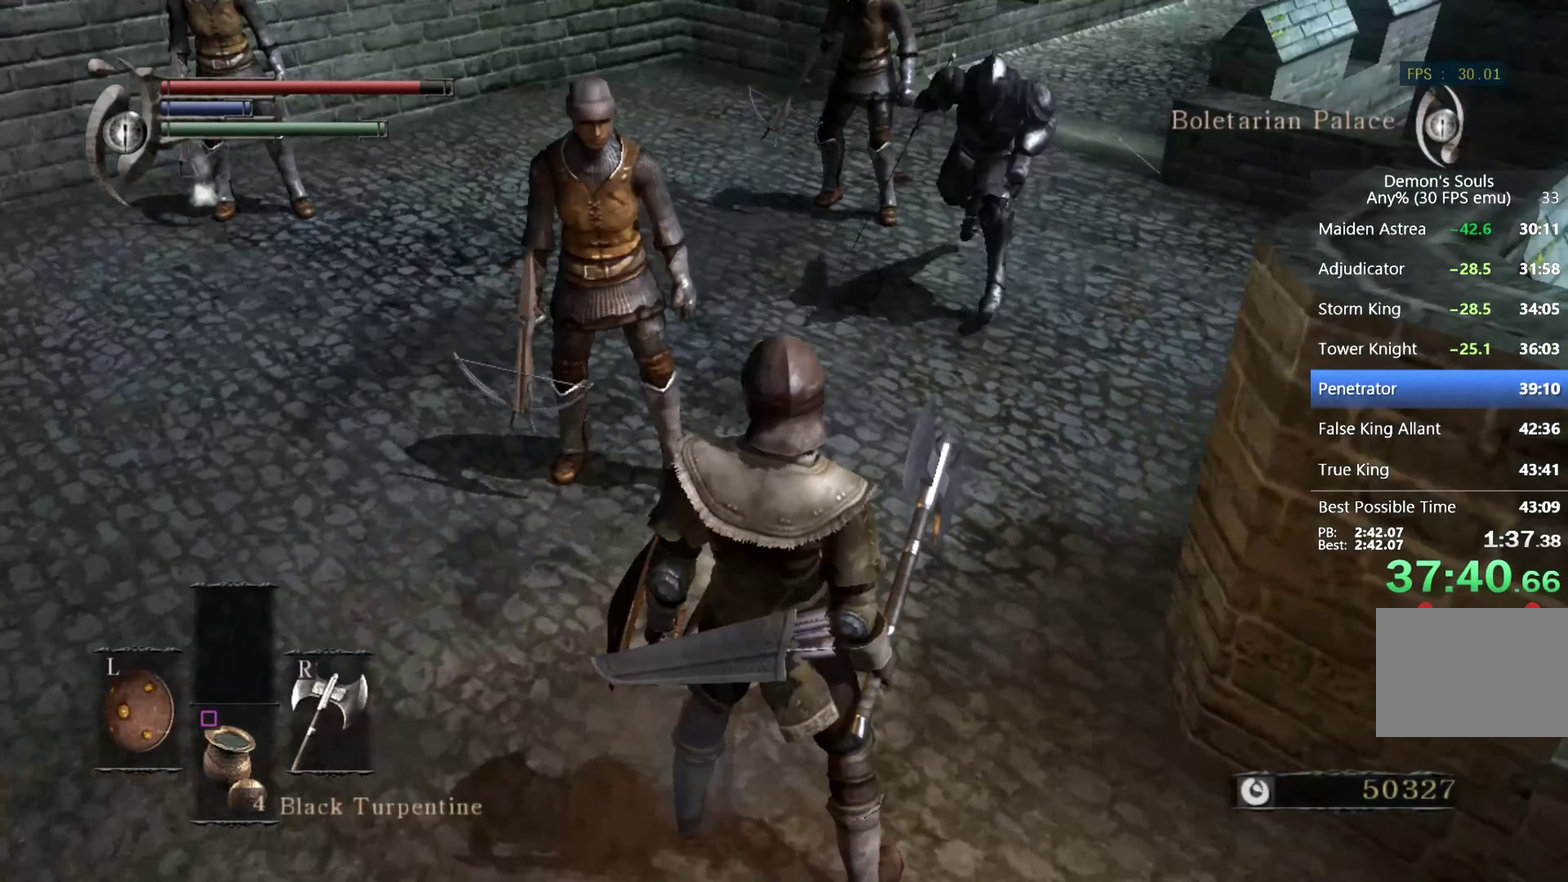
{"buttons": [], "left_stick": "center", "right_stick": "center", "events": []}
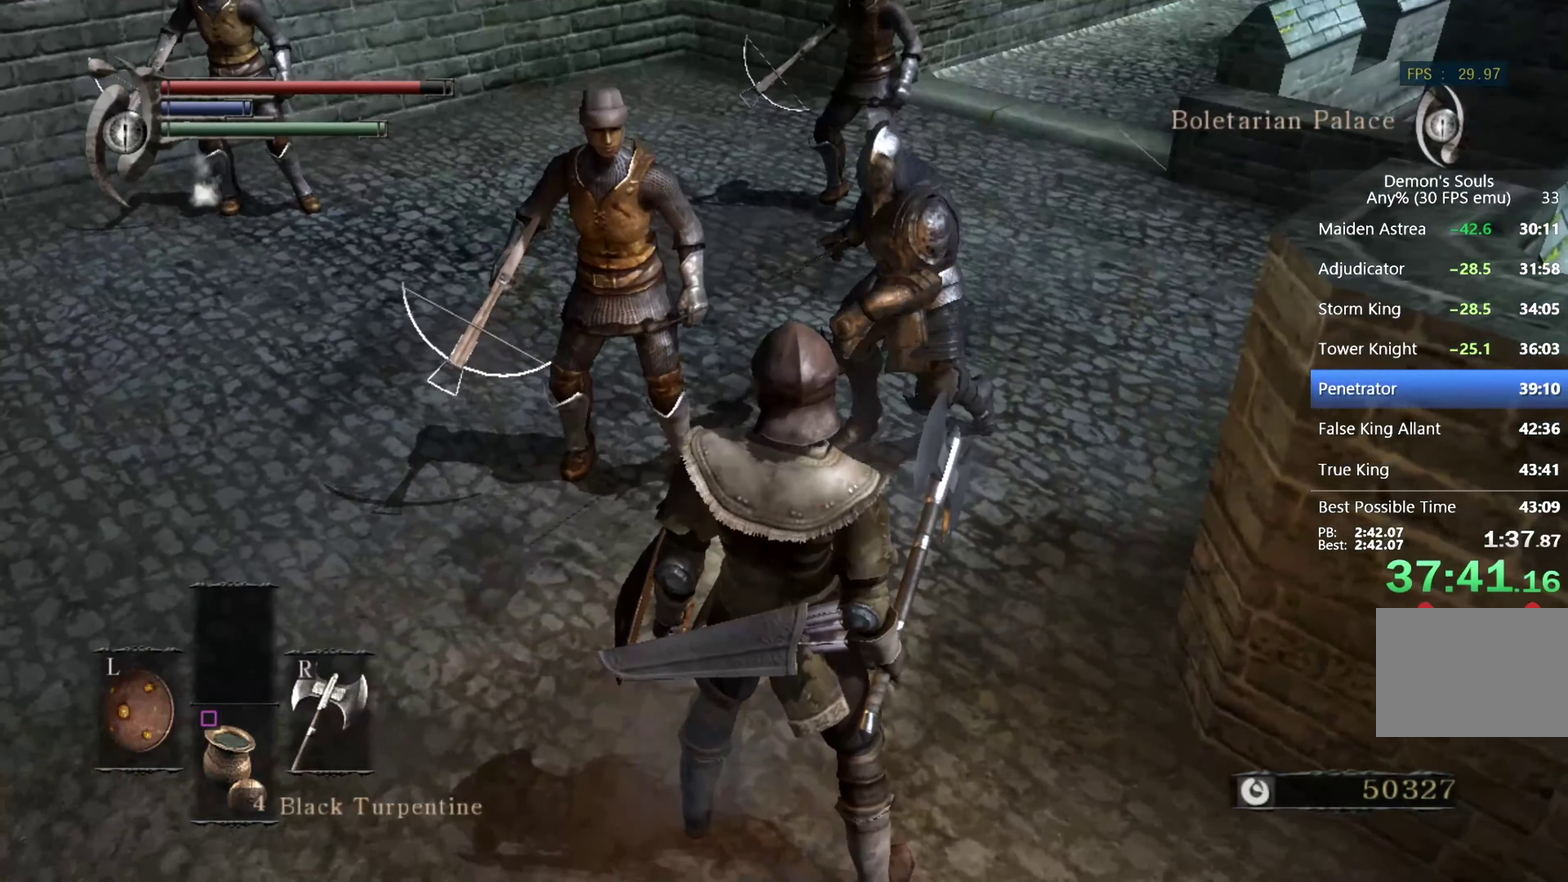
{"buttons": [], "left_stick": "center", "right_stick": "center", "events": []}
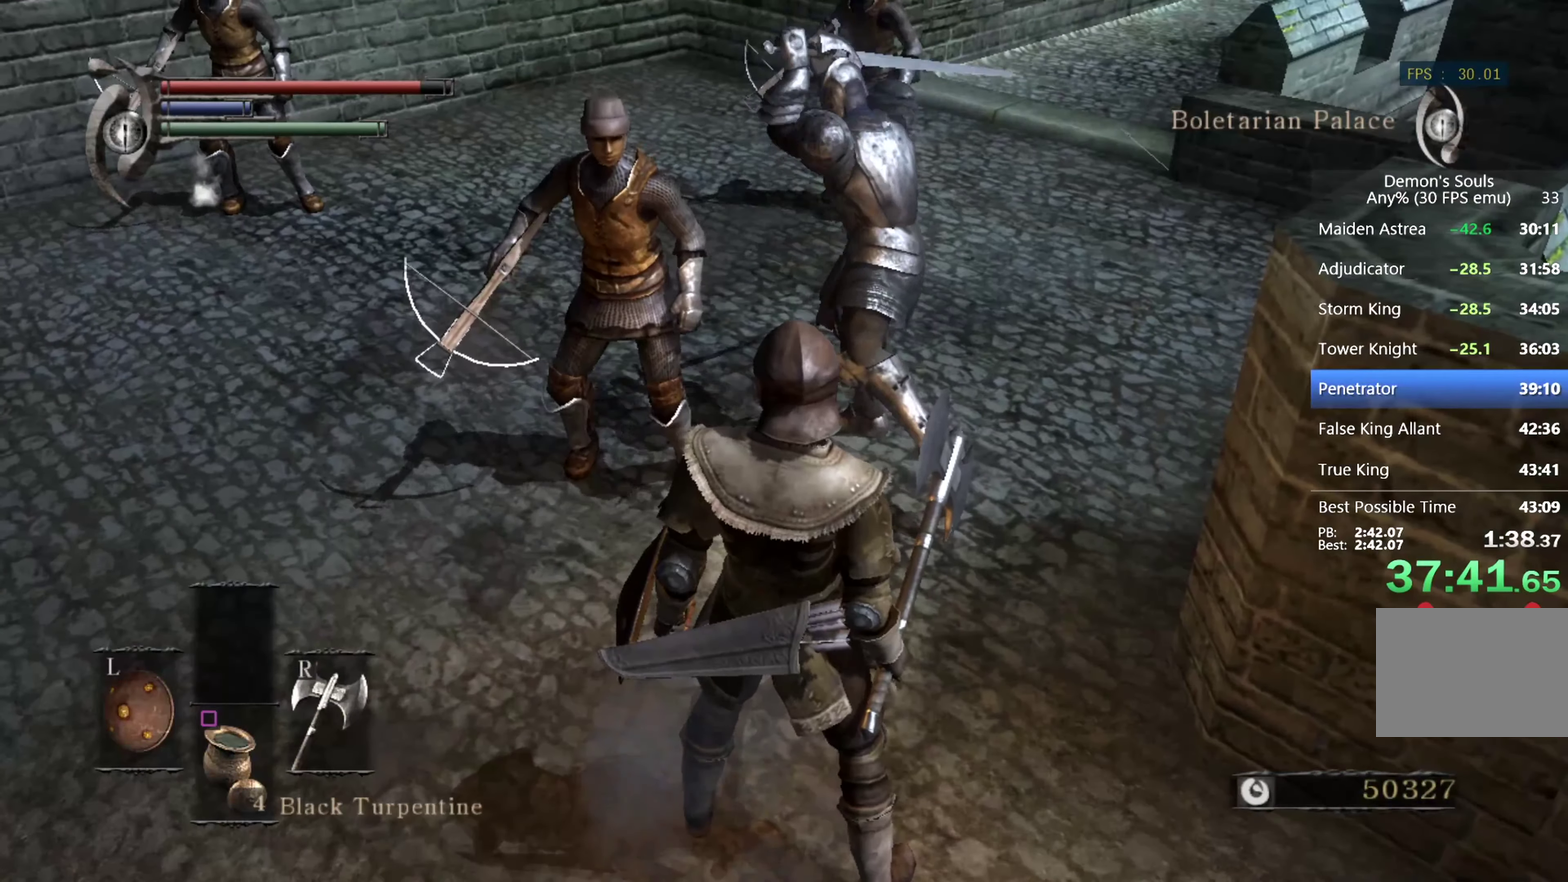
{"buttons": [], "left_stick": "down-left", "right_stick": "center", "events": [[266, "left_stick", "down-left"], [300, "CIRCLE", "down"], [366, "CIRCLE", "up"], [433, "CIRCLE", "down"], [500, "CIRCLE", "up"]]}
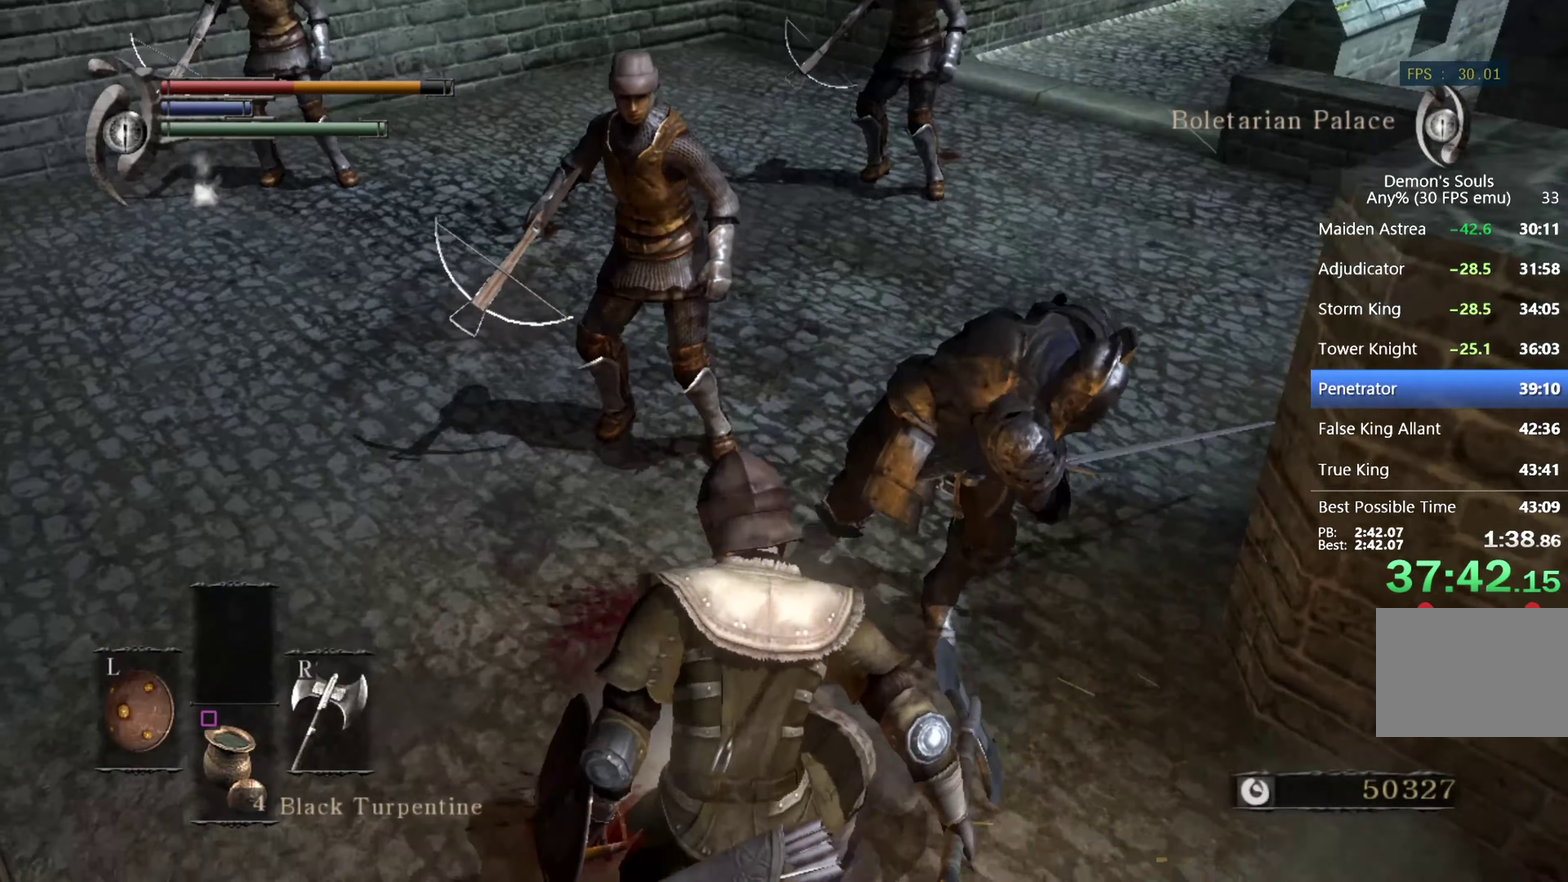
{"buttons": [], "left_stick": "down-left", "right_stick": "center", "events": [[33, "CIRCLE", "down"], [100, "CIRCLE", "up"], [266, "right_stick", "right"], [366, "right_stick", "center"], [433, "CIRCLE", "down"], [466, "CIRCLE", "up"]]}
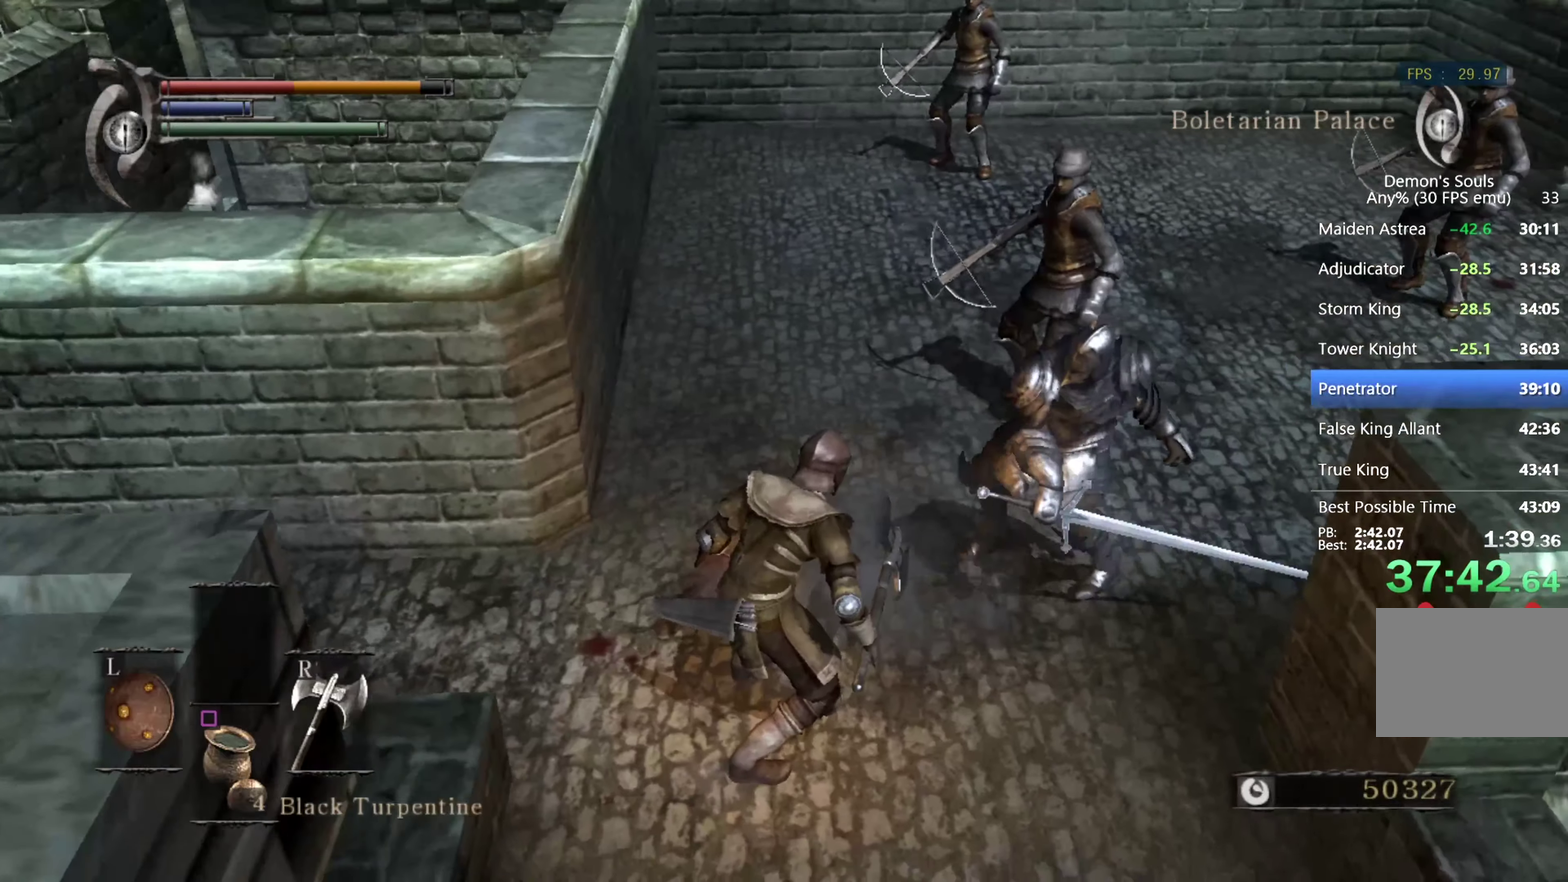
{"buttons": [], "left_stick": "left", "right_stick": "right", "events": [[66, "left_stick", "left"], [333, "right_stick", "right"]]}
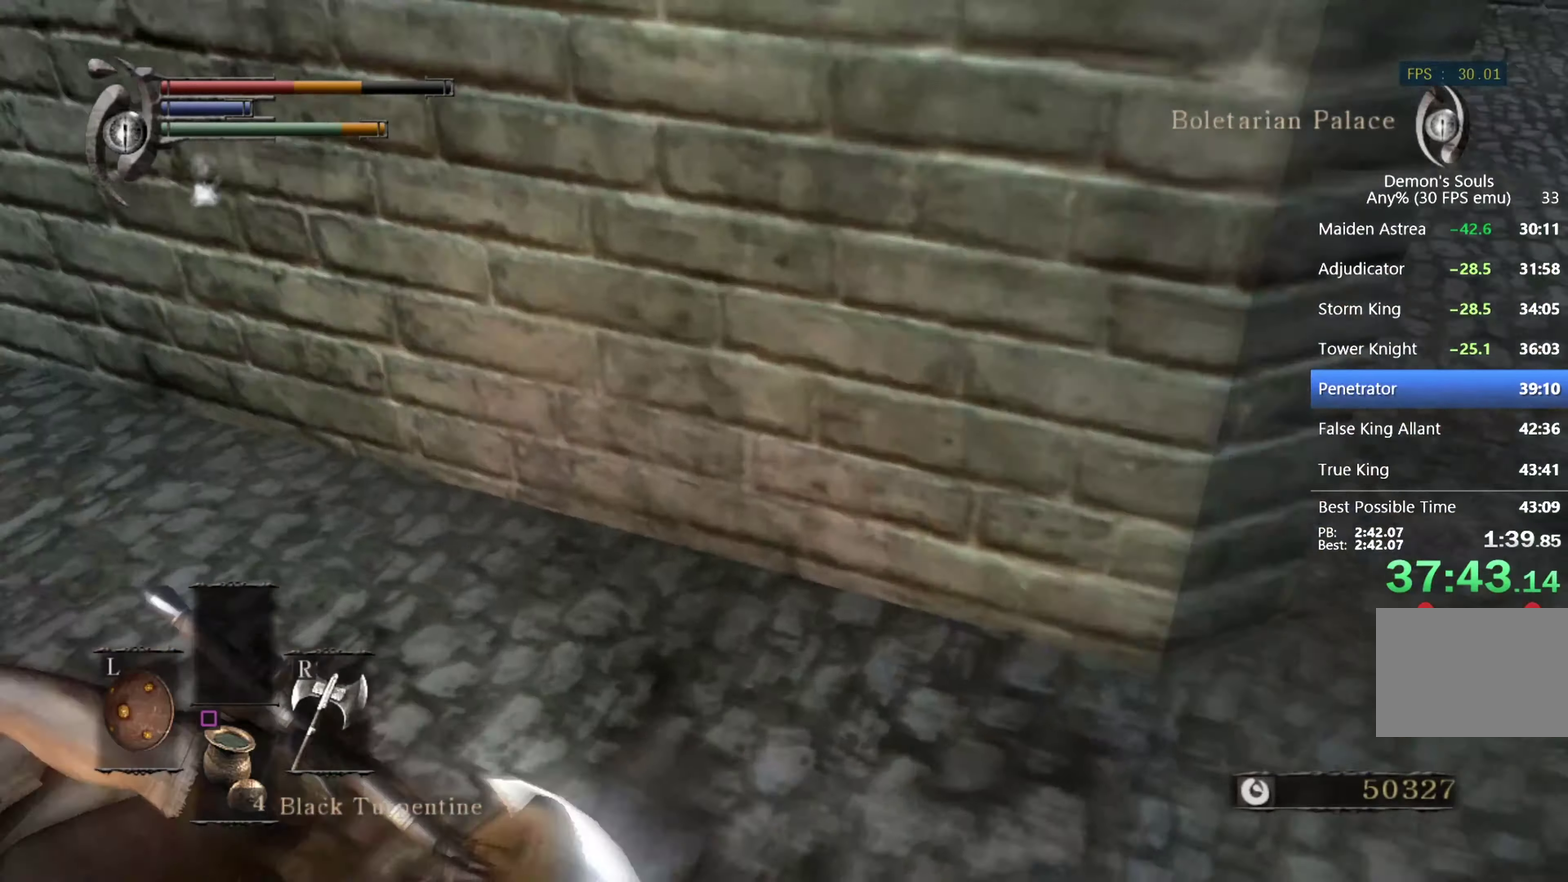
{"buttons": [], "left_stick": "down-left", "right_stick": "right", "events": [[100, "left_stick", "up-left"], [166, "left_stick", "left"], [433, "left_stick", "down-left"]]}